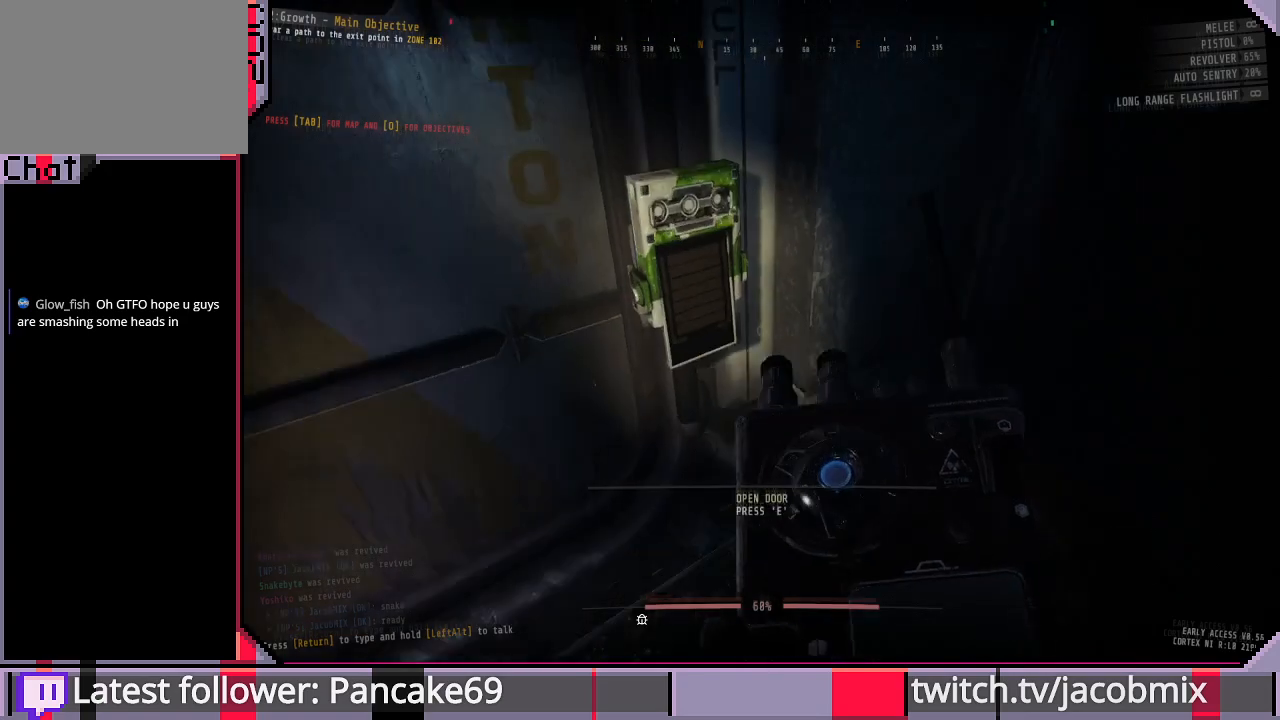
Gameplay with keyboard and mouse; each line is a JSON object with the keys and mouse buttons held at the frame after it. "events" lists presses ("down") and releases ("up") of "a", "c", "ctrl", "d", "e", "f", "q", "r", "s", "shift", "space", "t", "tab", "w", "x", "z", "mouse_left", "mouse_wheel", "mouse_right", "mouse_mb4" and "mouse_mb5" between this image and that frame as [ms after this image, input, new state], when the widget could be followed in between. "mouse_left", "mouse_wheel", "mouse_right", "mouse_mb4", "mouse_mb5" = the "left", "wheel", "right", "mb4", "mb5" buttons of the "mouse" list. No other keys are recorded. "wheel" means that the mouse wheel is clicked or scrolled. Mouse movement is not recorded.
{"keys": [], "mouse": [], "events": []}
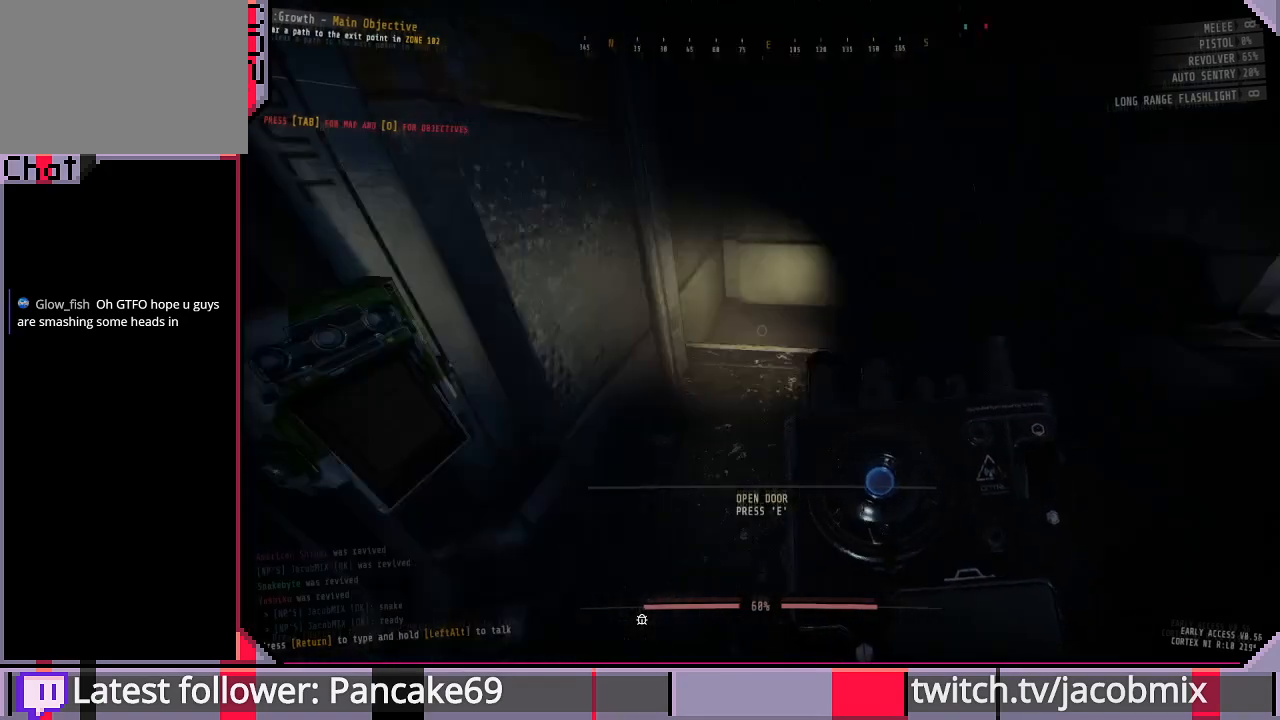
{"keys": [], "mouse": [], "events": []}
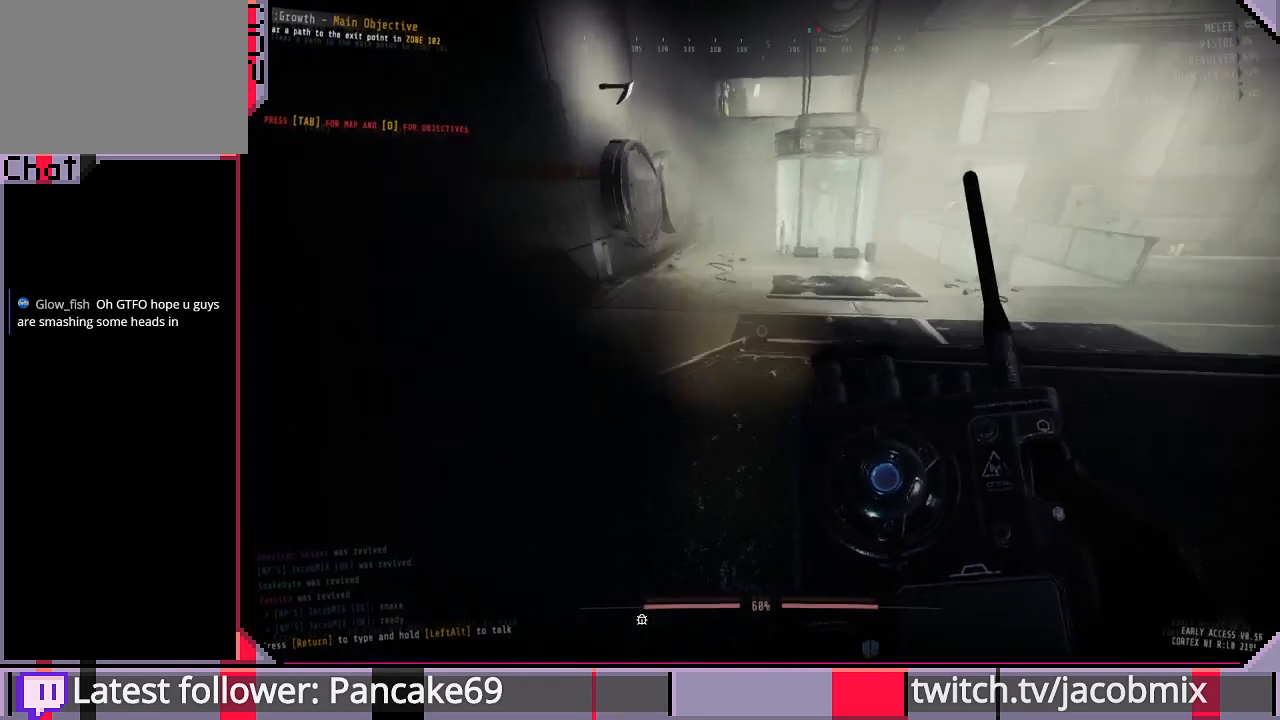
{"keys": [], "mouse": [], "events": []}
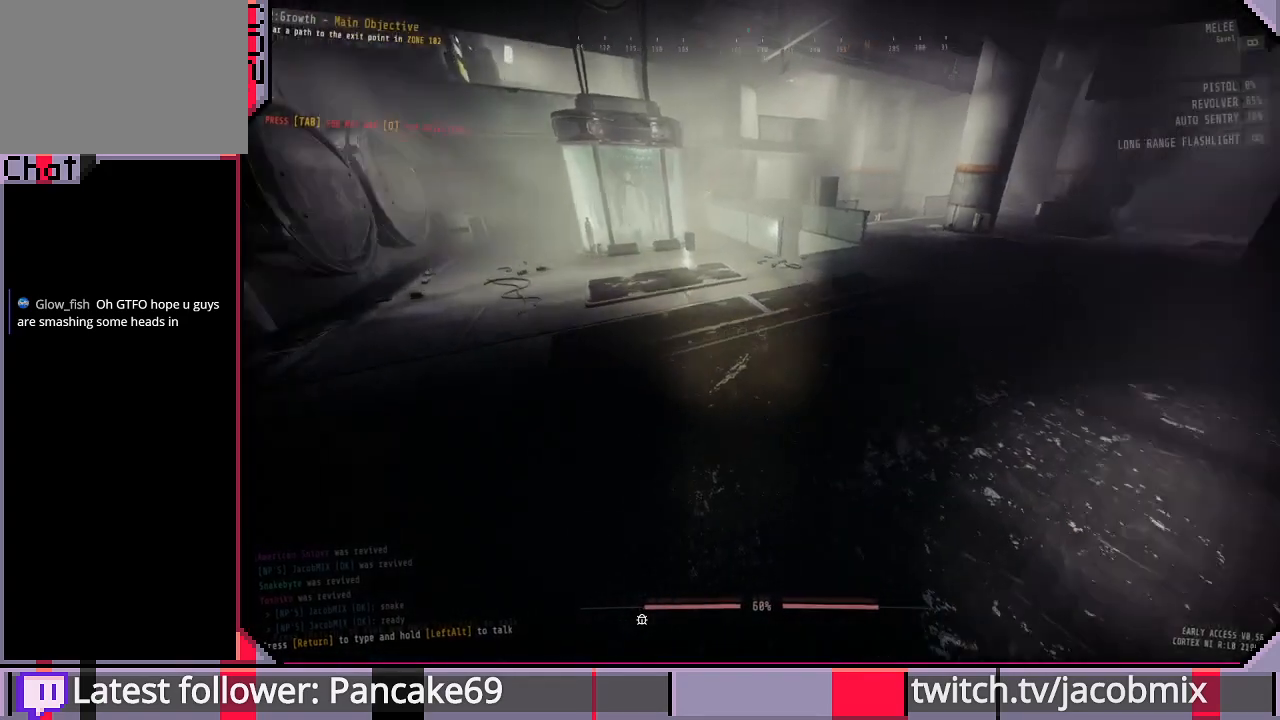
{"keys": ["a", "w"], "mouse": [], "events": [[433, "w", "down"], [466, "a", "down"]]}
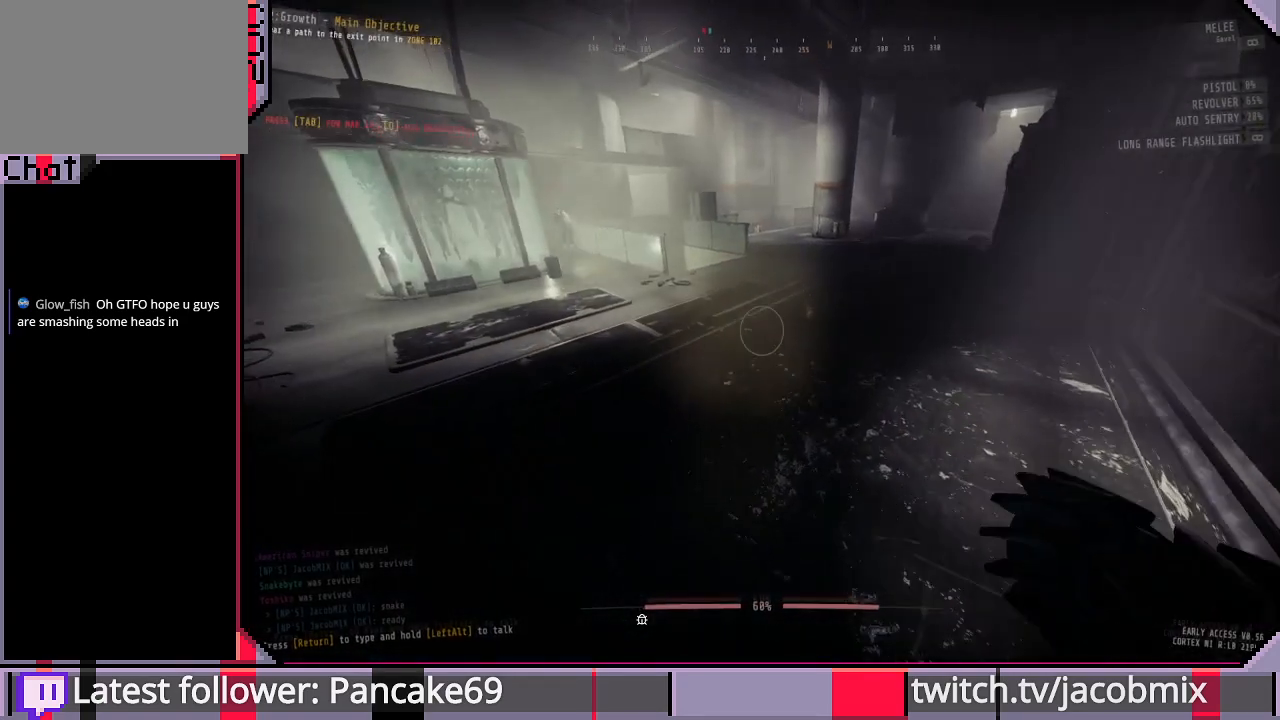
{"keys": ["w"], "mouse": [], "events": [[133, "a", "up"]]}
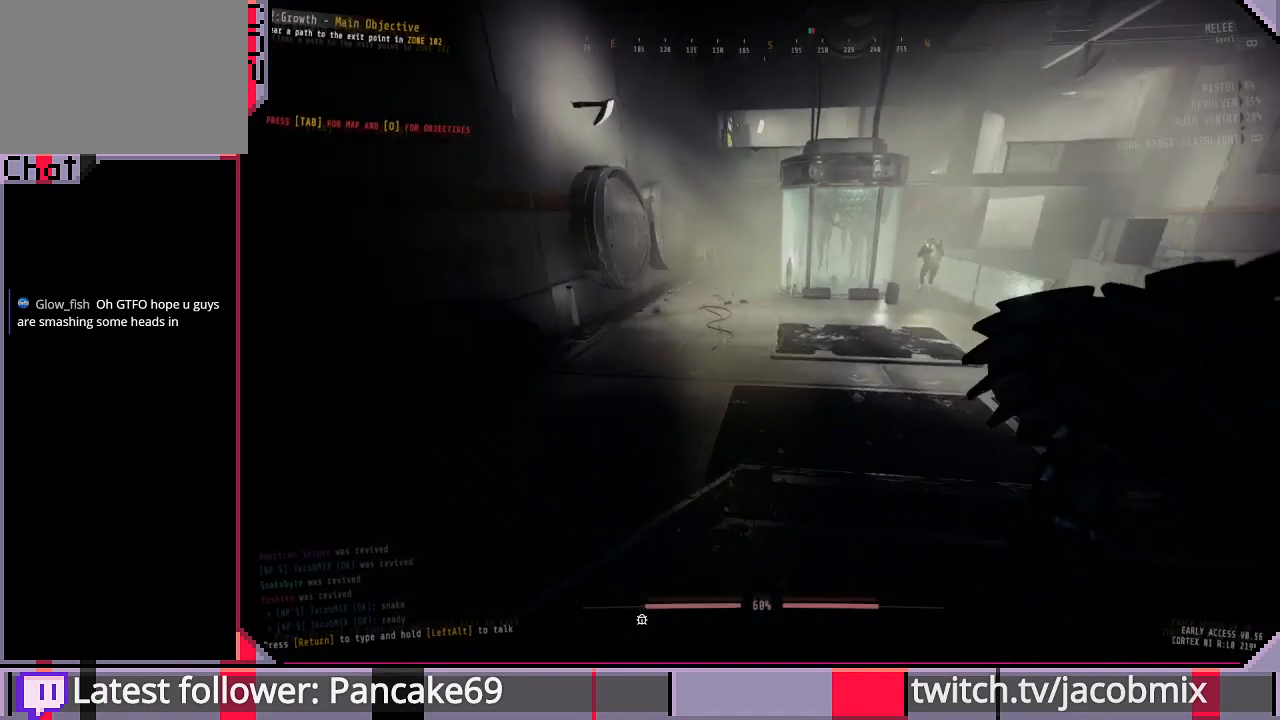
{"keys": ["a", "w"], "mouse": [], "events": [[400, "a", "down"]]}
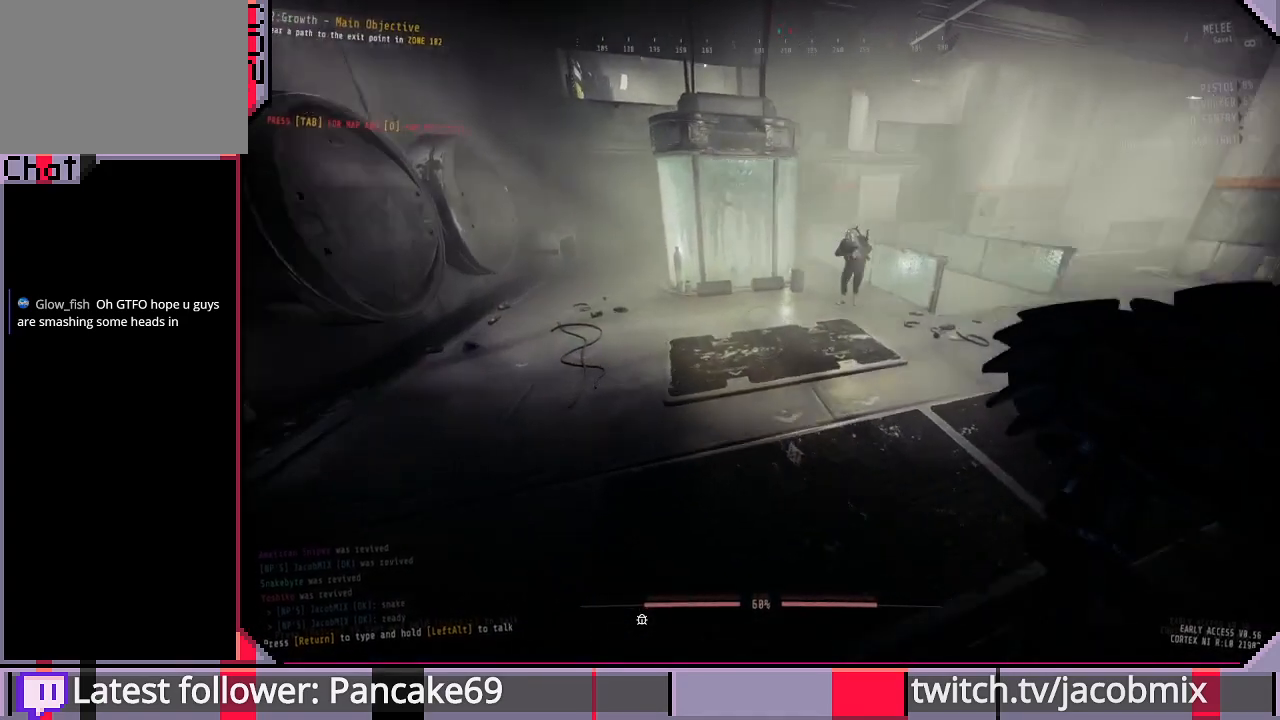
{"keys": [], "mouse": [], "events": [[100, "a", "up"], [500, "w", "up"]]}
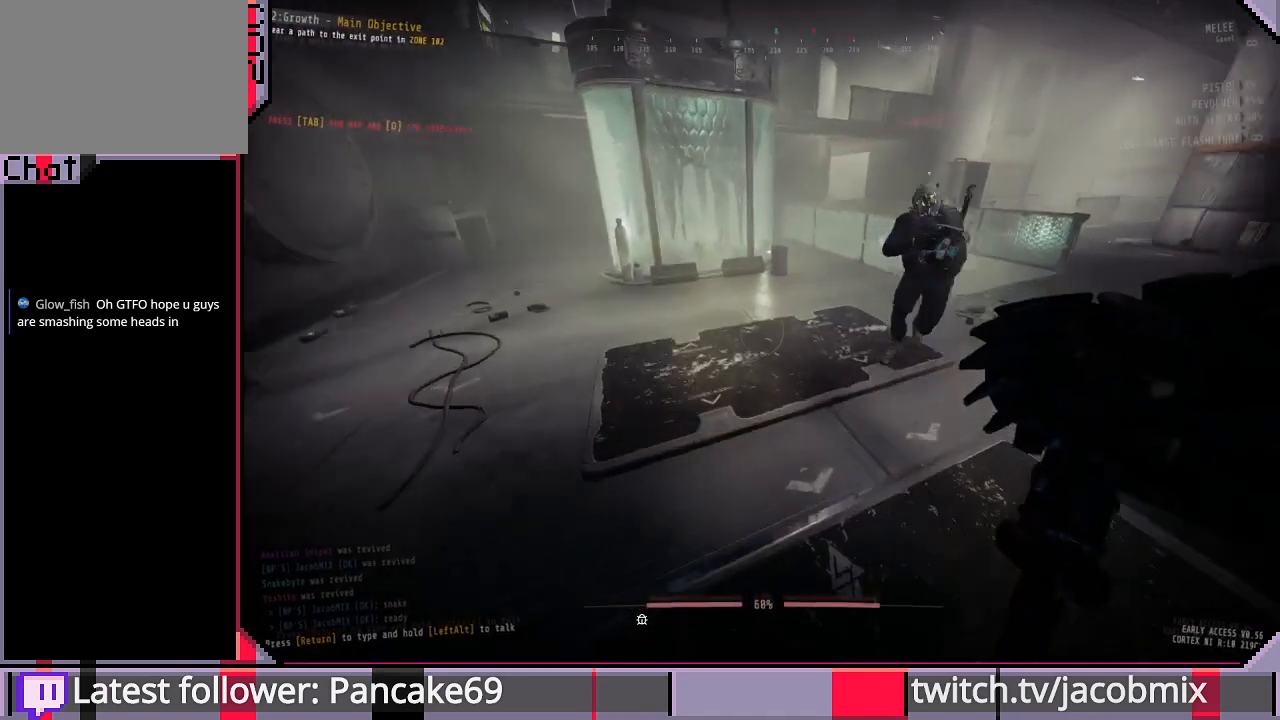
{"keys": [], "mouse": [], "events": []}
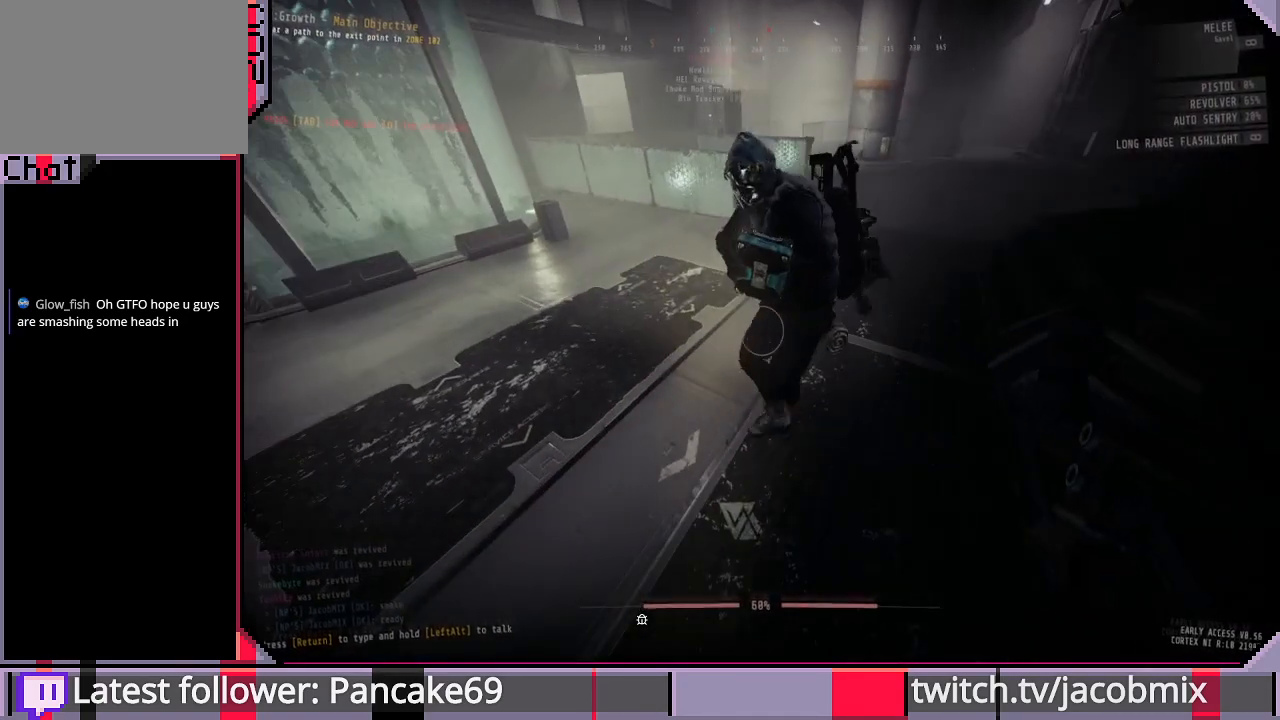
{"keys": ["f"], "mouse": [], "events": [[500, "f", "down"]]}
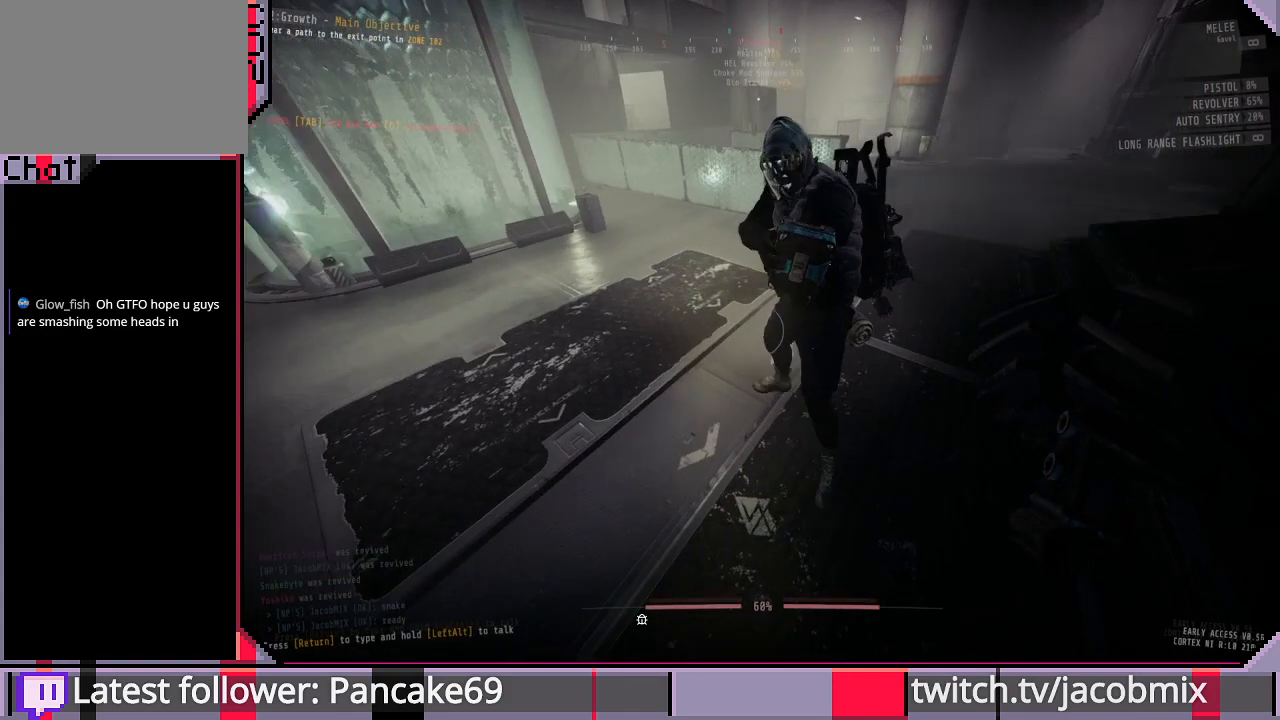
{"keys": [], "mouse": [], "events": [[100, "f", "up"], [300, "f", "down"], [400, "f", "up"]]}
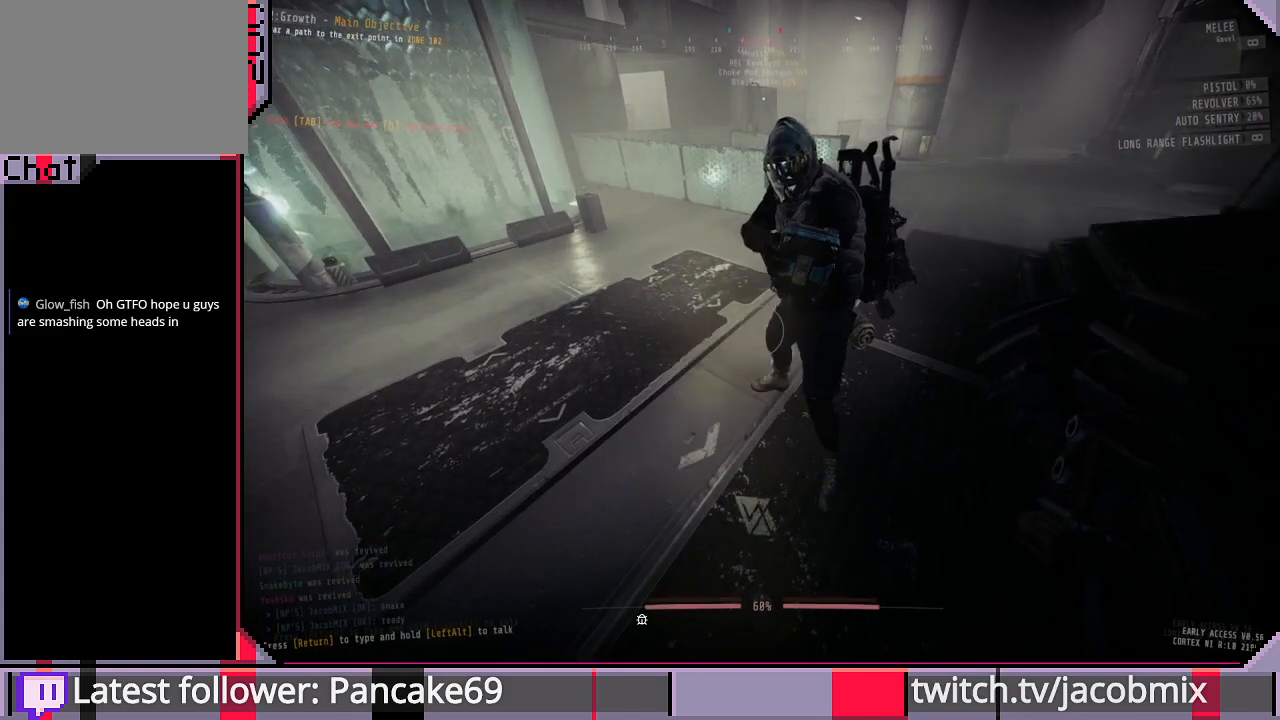
{"keys": [], "mouse": [], "events": [[33, "f", "down"], [133, "f", "up"]]}
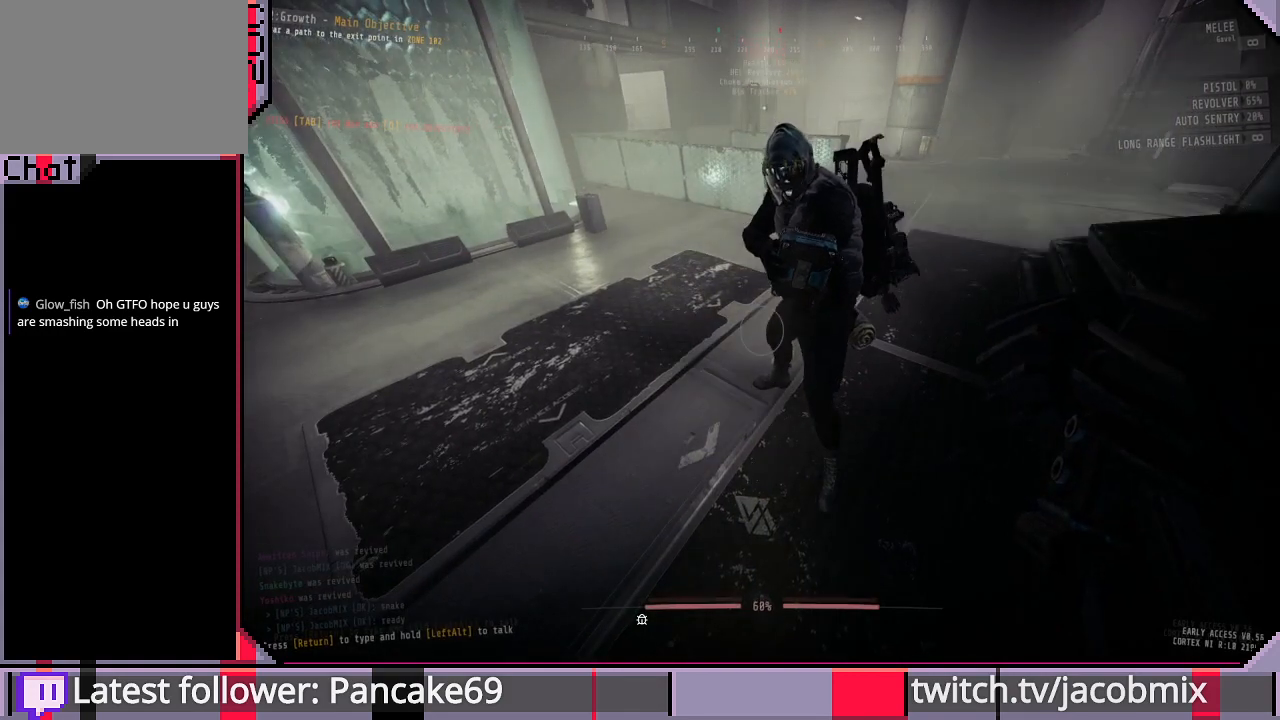
{"keys": [], "mouse": [], "events": []}
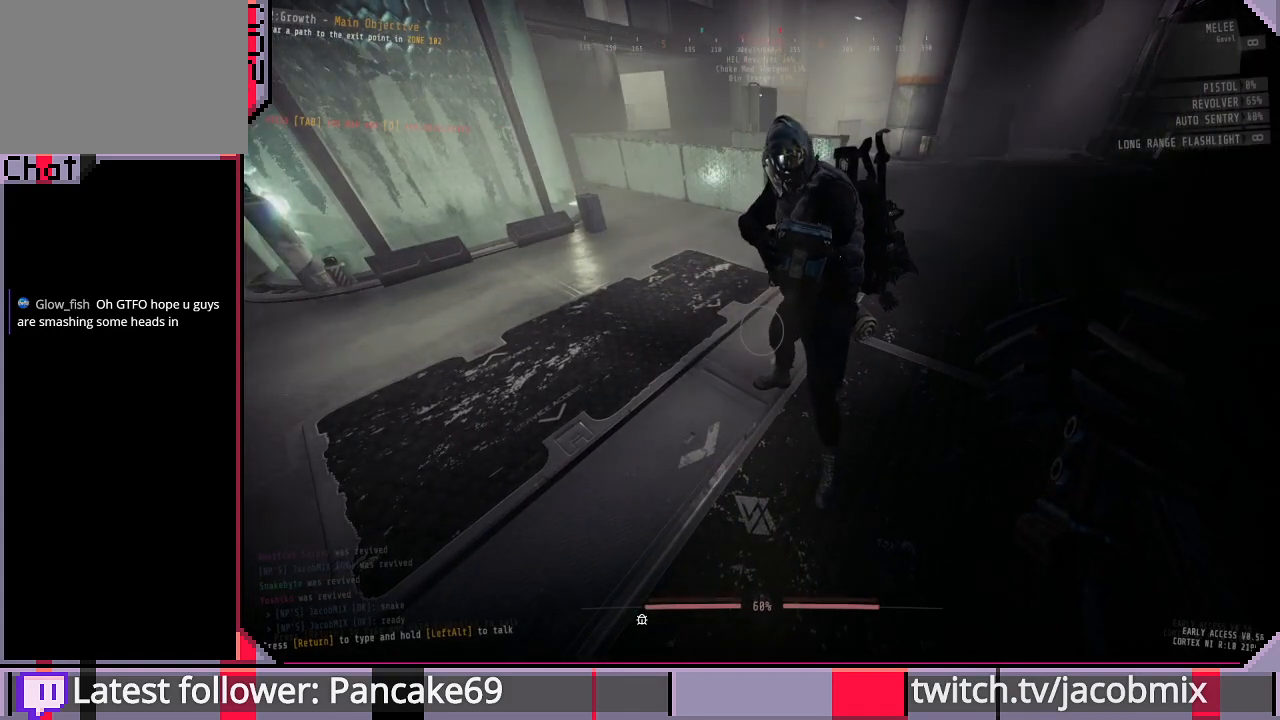
{"keys": [], "mouse": [], "events": []}
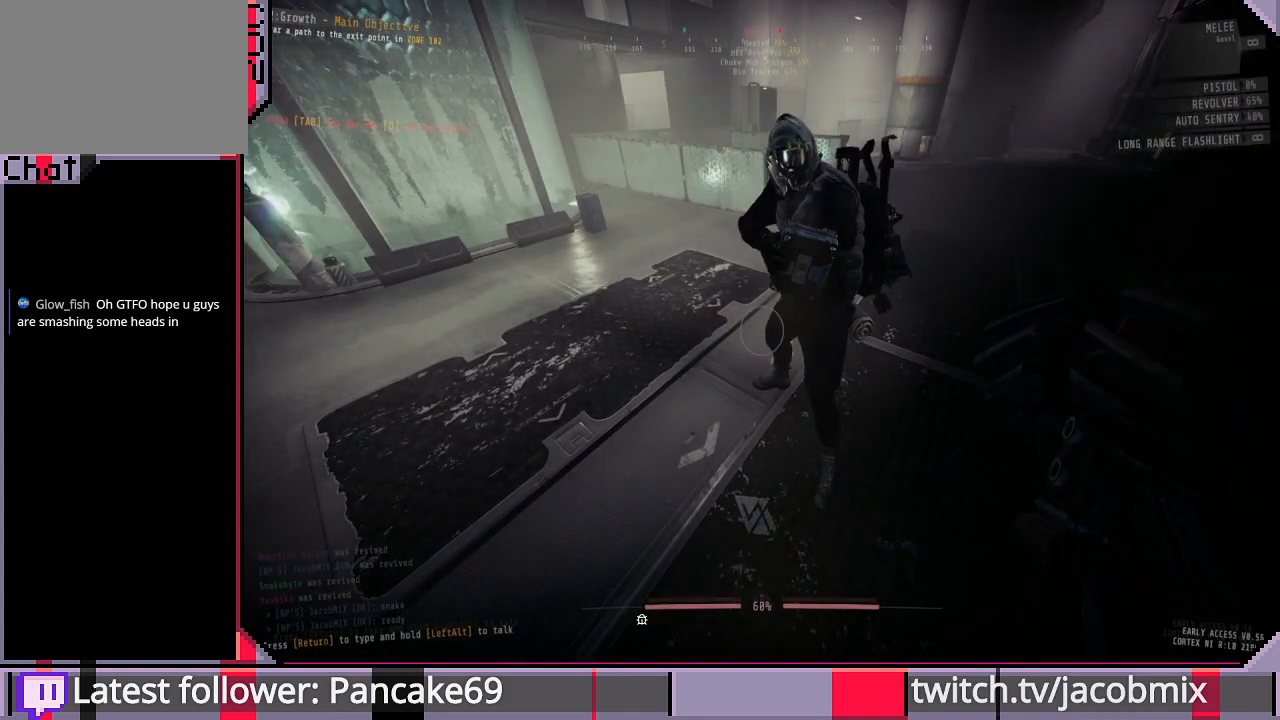
{"keys": [], "mouse": [], "events": []}
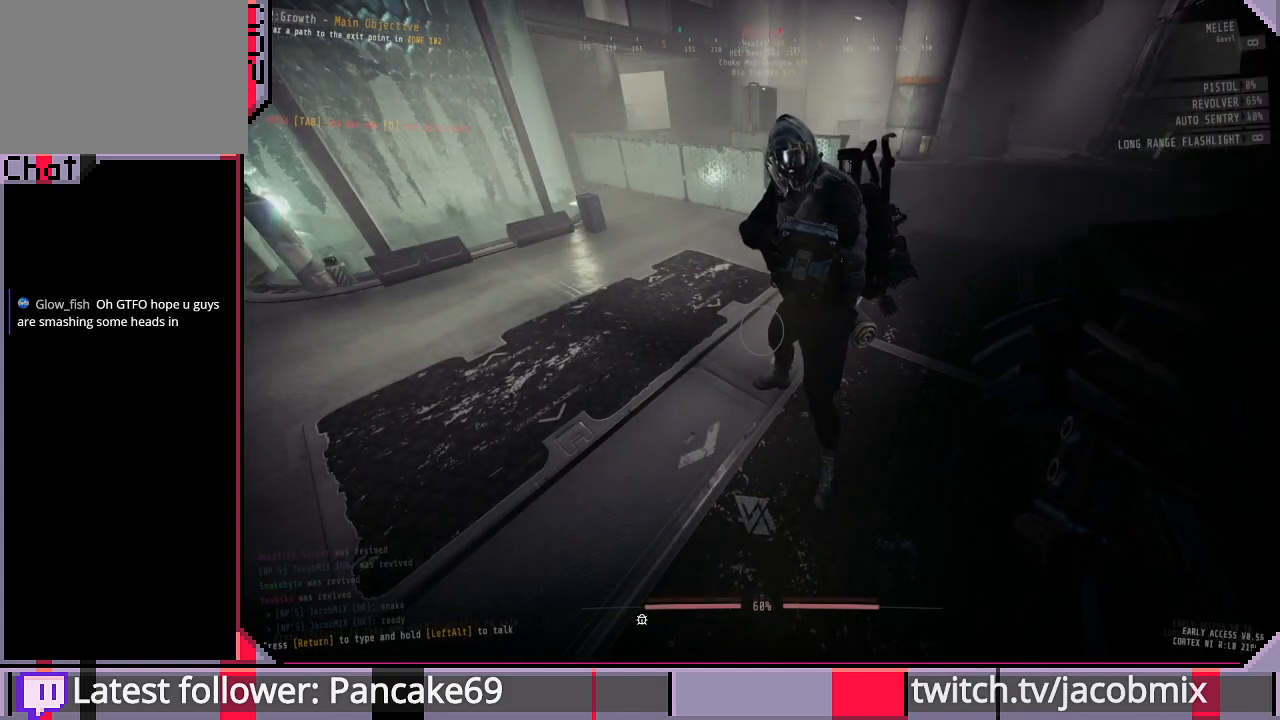
{"keys": [], "mouse": [], "events": []}
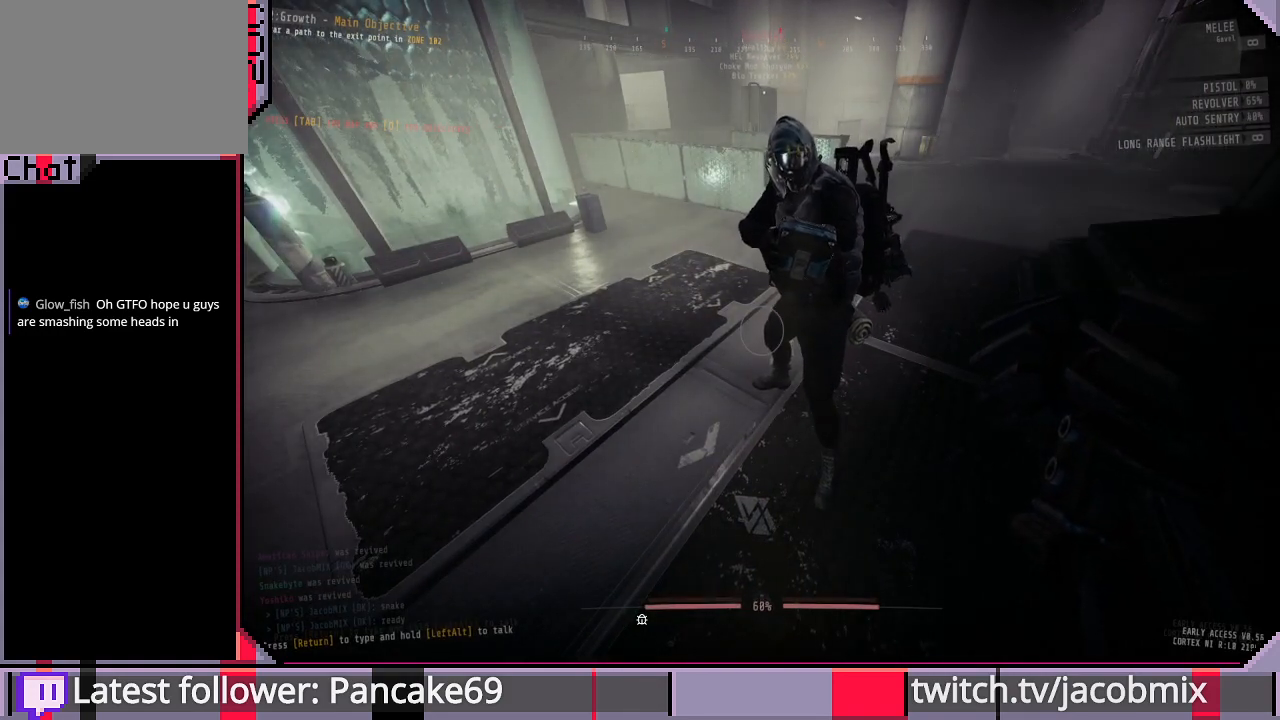
{"keys": [], "mouse": [], "events": []}
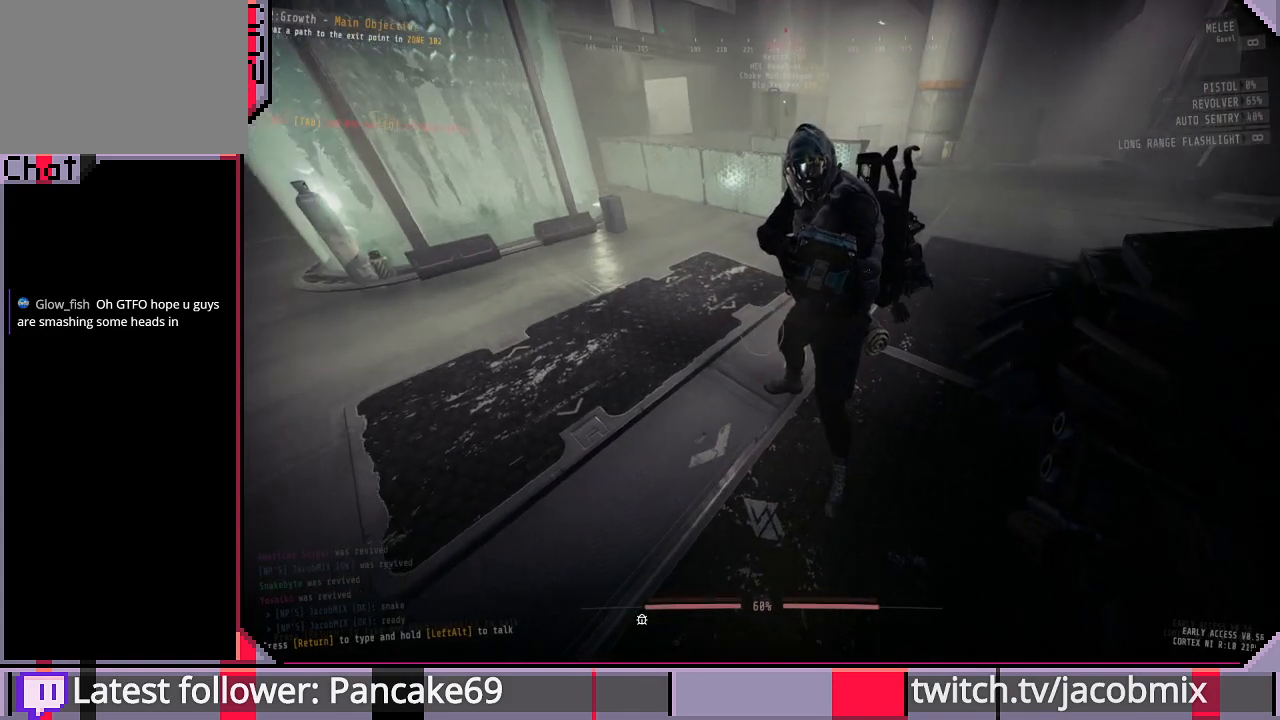
{"keys": [], "mouse": [], "events": []}
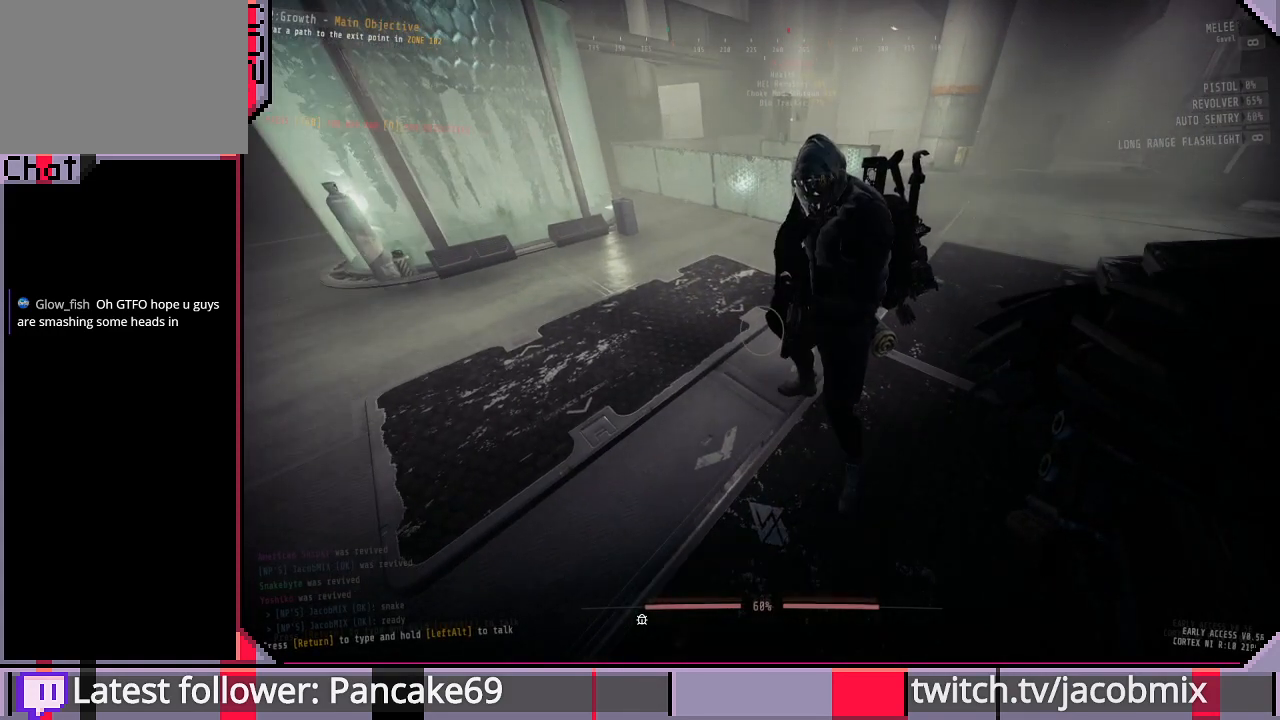
{"keys": ["shift", "w"], "mouse": [], "events": [[400, "w", "down"], [466, "shift", "down"]]}
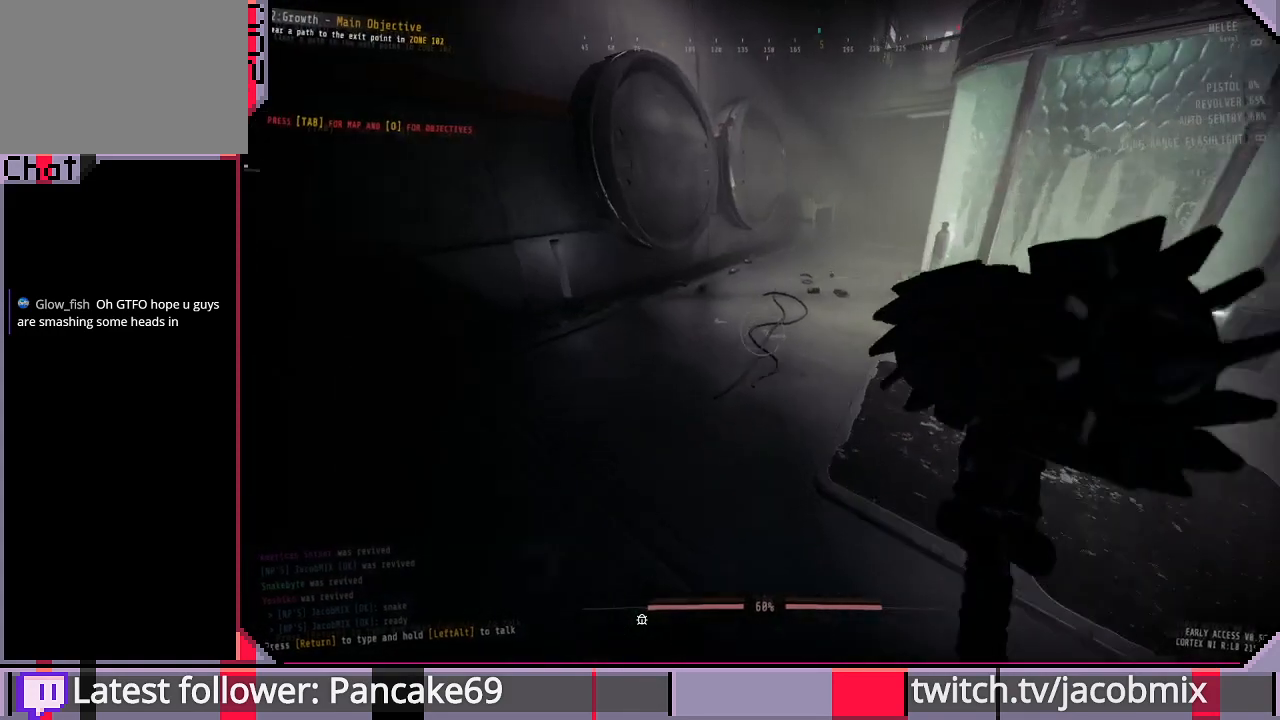
{"keys": ["shift", "w"], "mouse": [], "events": [[200, "f", "down"], [333, "f", "up"]]}
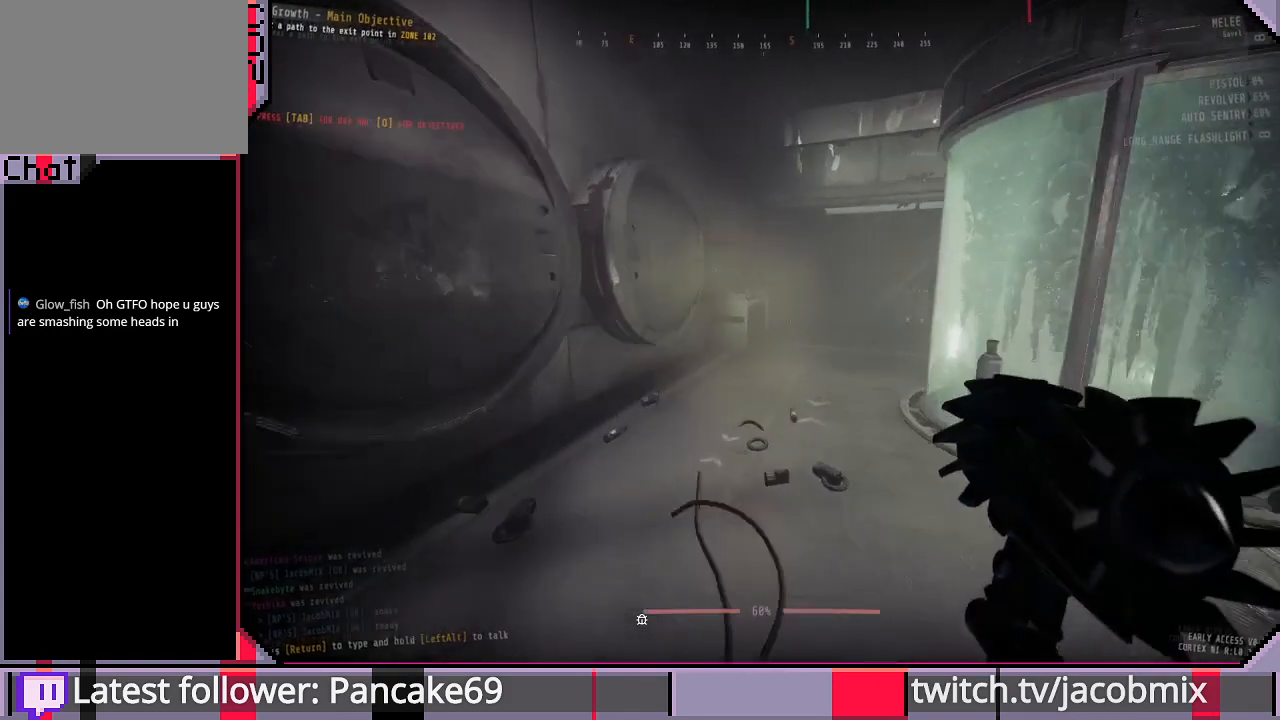
{"keys": ["shift", "w"], "mouse": [], "events": []}
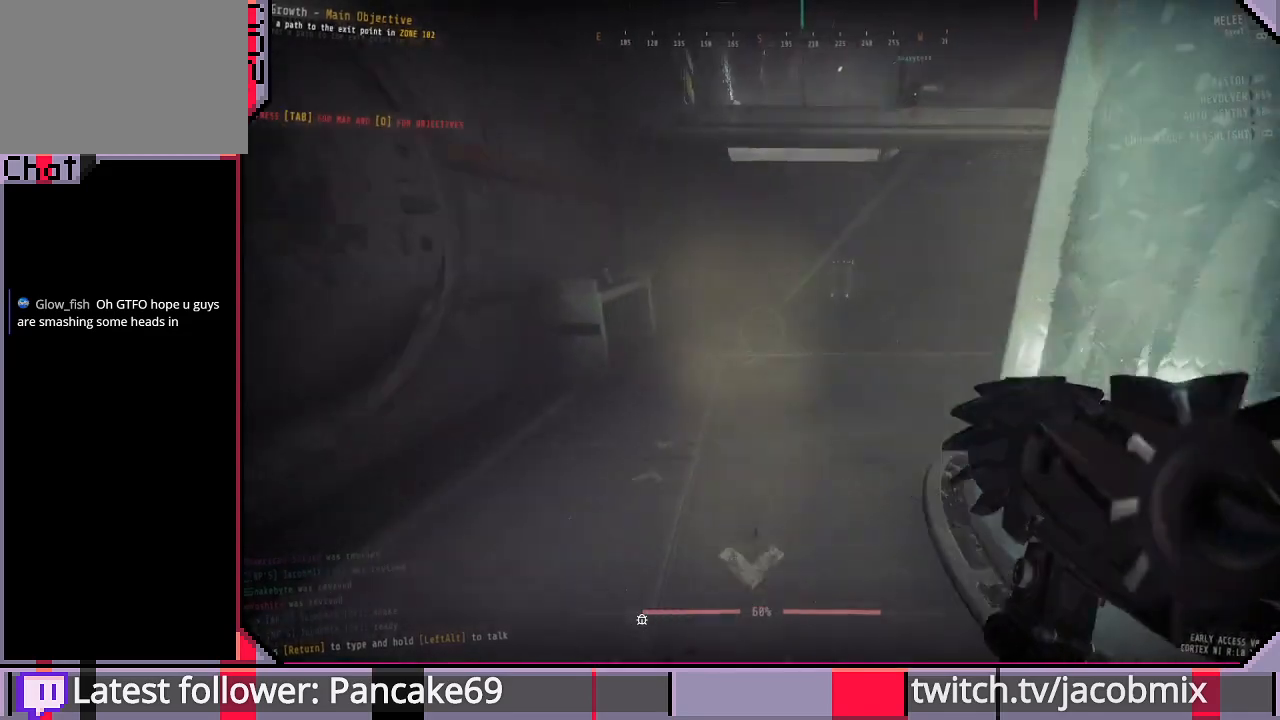
{"keys": ["a", "shift", "w"], "mouse": [], "events": [[233, "a", "down"]]}
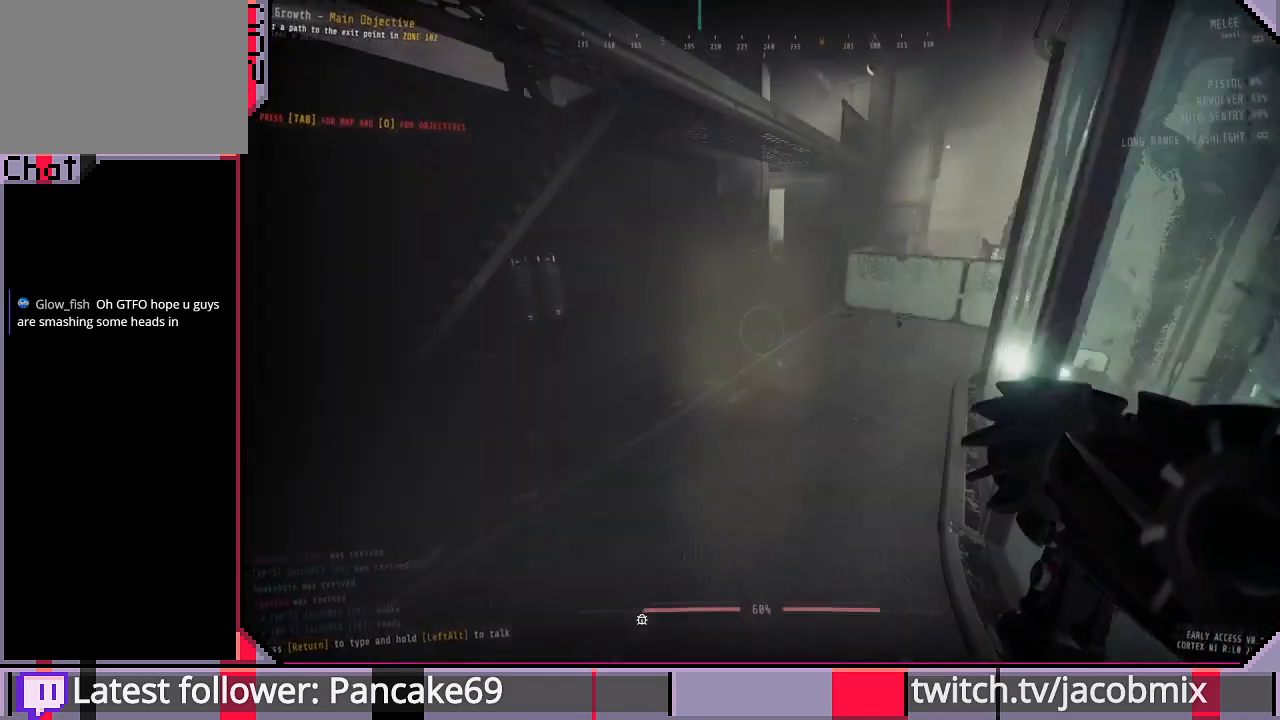
{"keys": ["shift", "w"], "mouse": [], "events": [[166, "a", "up"]]}
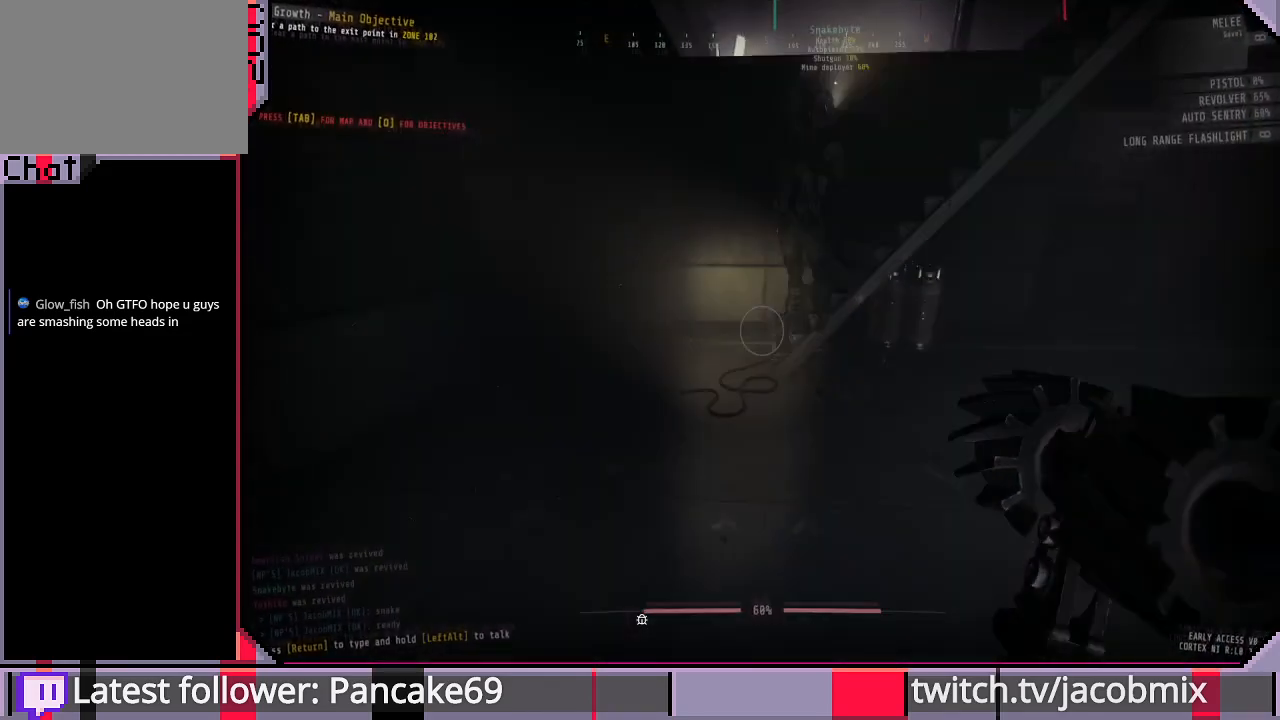
{"keys": ["shift", "w"], "mouse": [], "events": []}
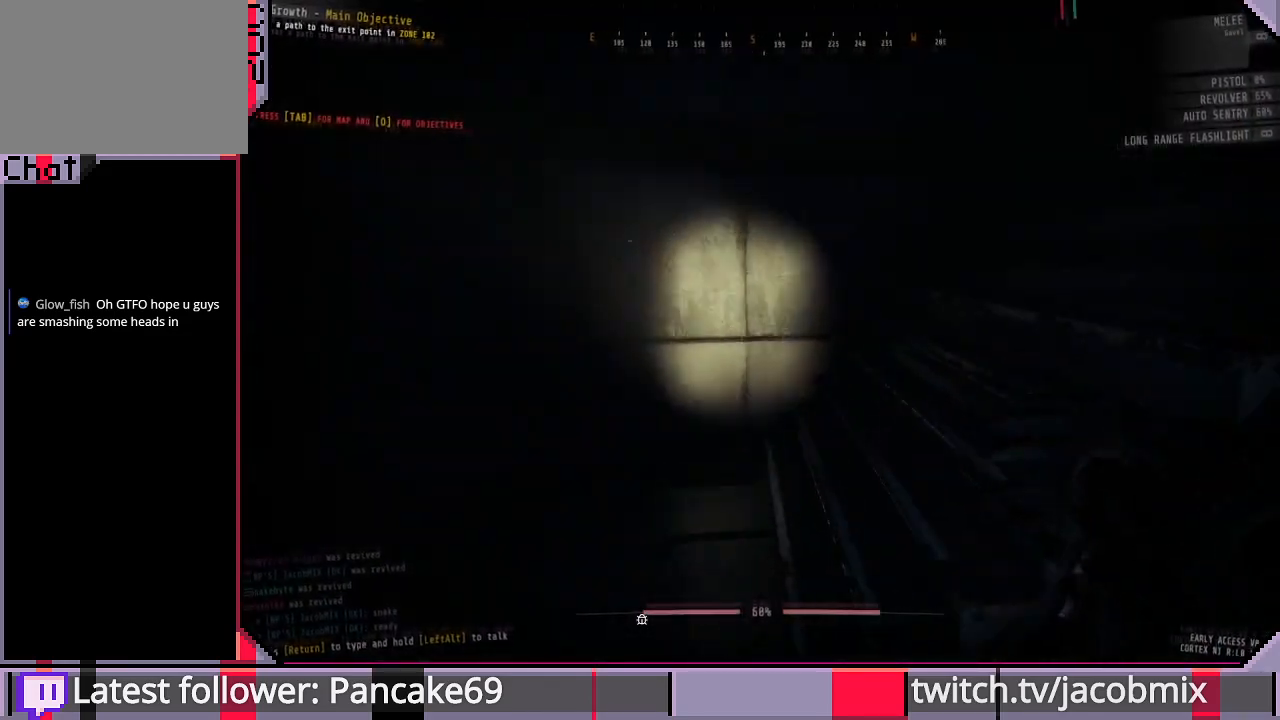
{"keys": ["shift", "w"], "mouse": [], "events": []}
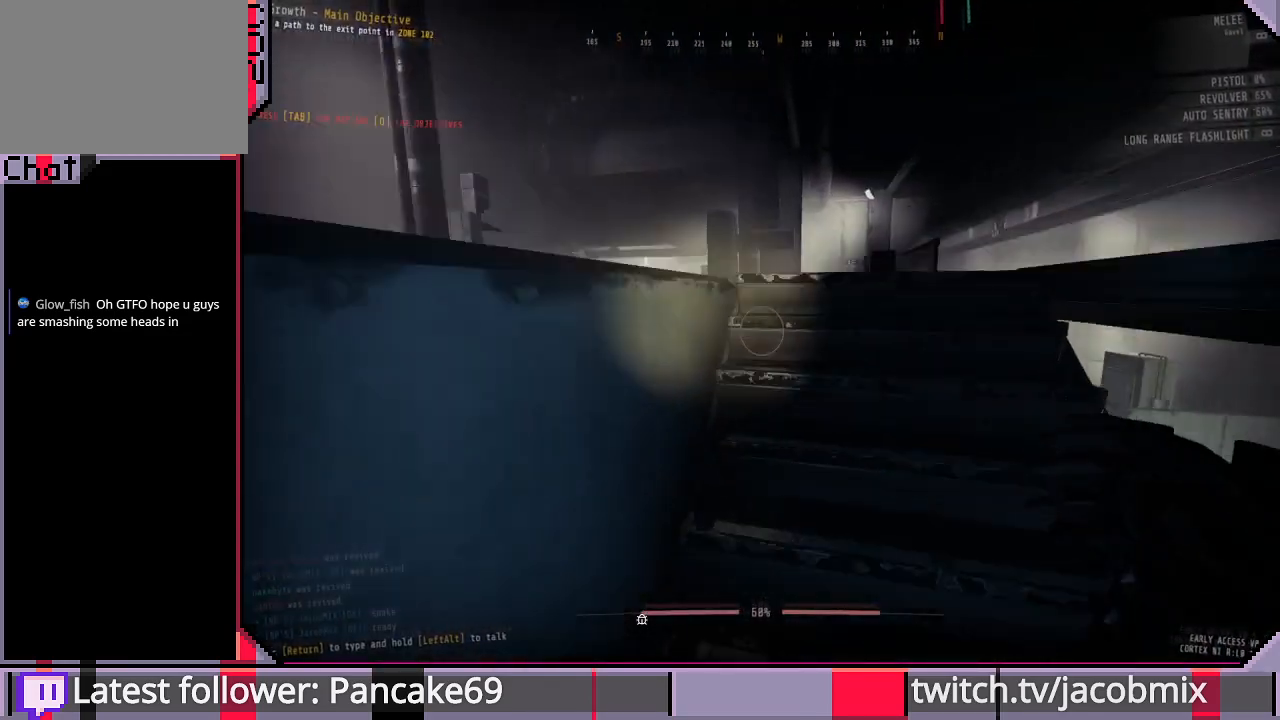
{"keys": ["shift", "w"], "mouse": [], "events": []}
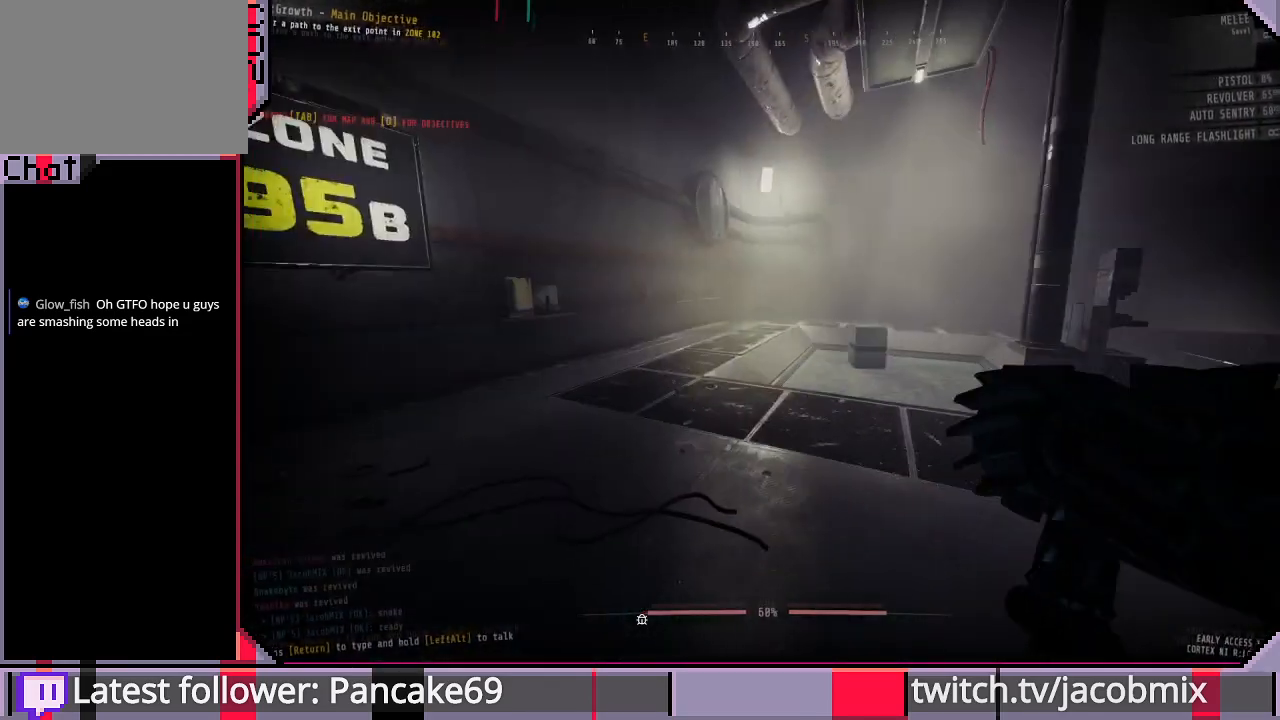
{"keys": ["shift", "w"], "mouse": [], "events": []}
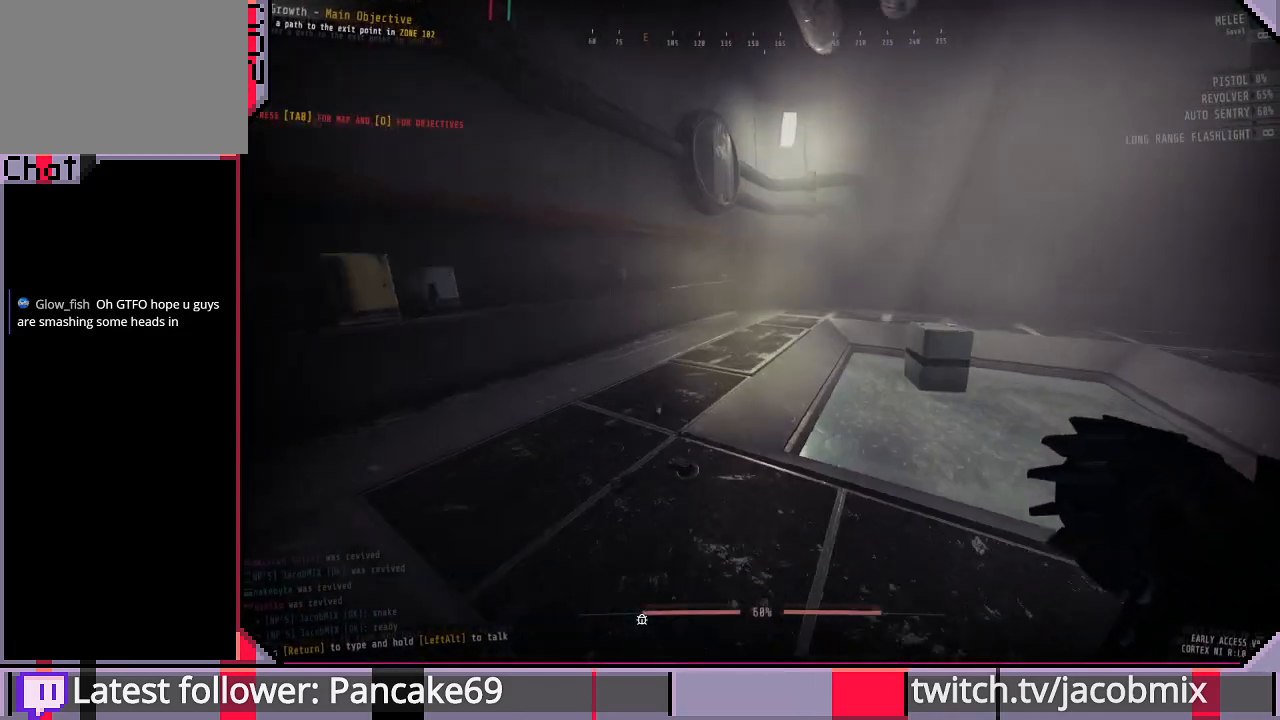
{"keys": ["d", "shift", "w"], "mouse": [], "events": [[466, "d", "down"]]}
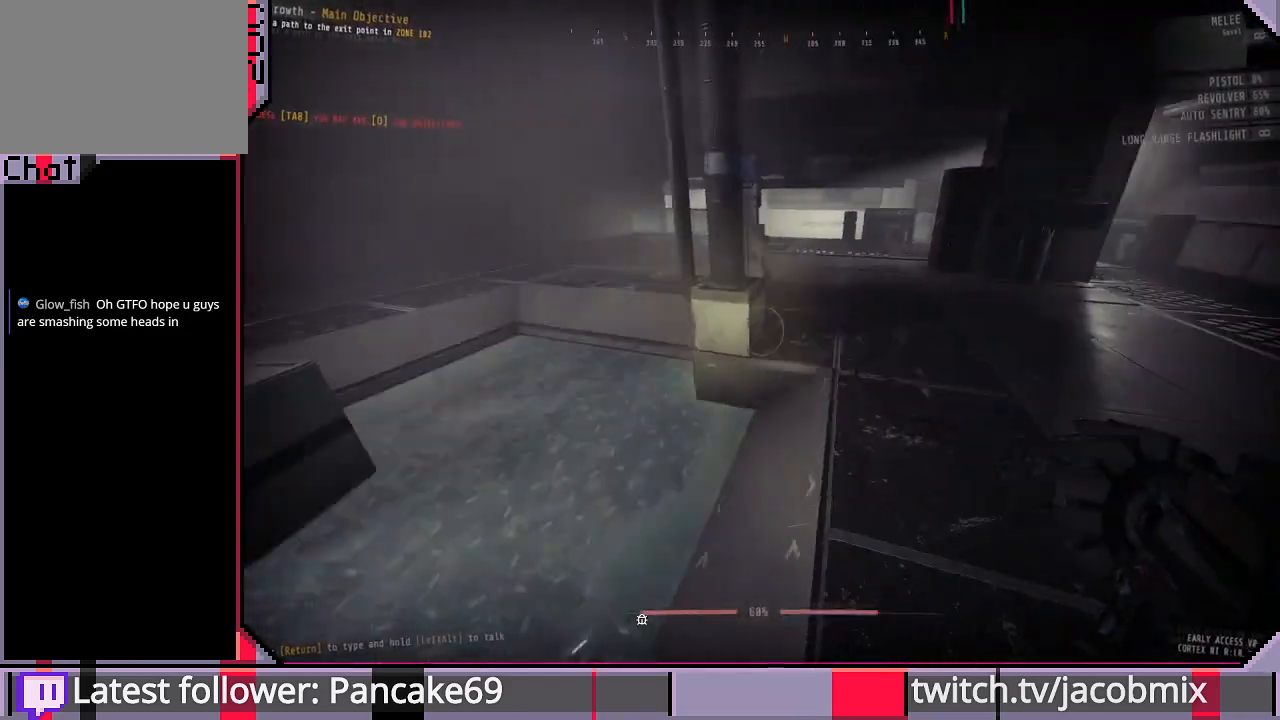
{"keys": ["a", "shift", "w"], "mouse": [], "events": [[66, "d", "up"], [400, "a", "down"]]}
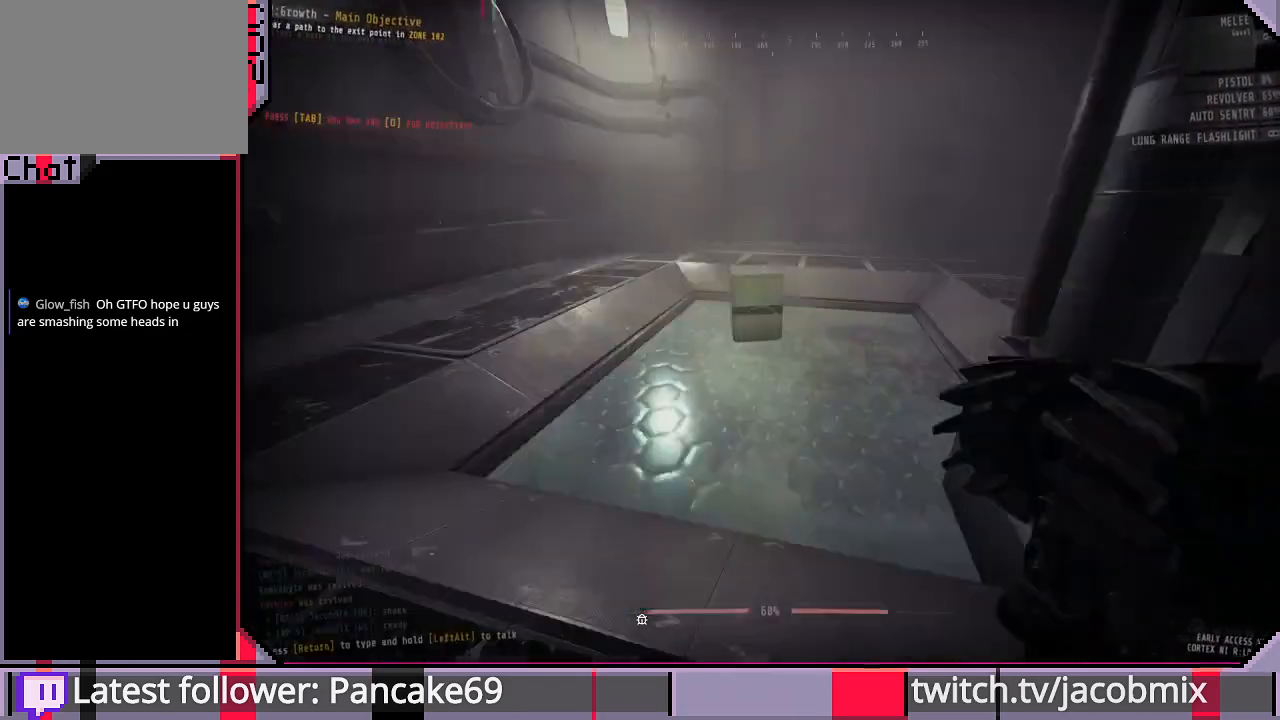
{"keys": [], "mouse": [], "events": [[33, "a", "up"], [266, "shift", "up"], [433, "w", "up"]]}
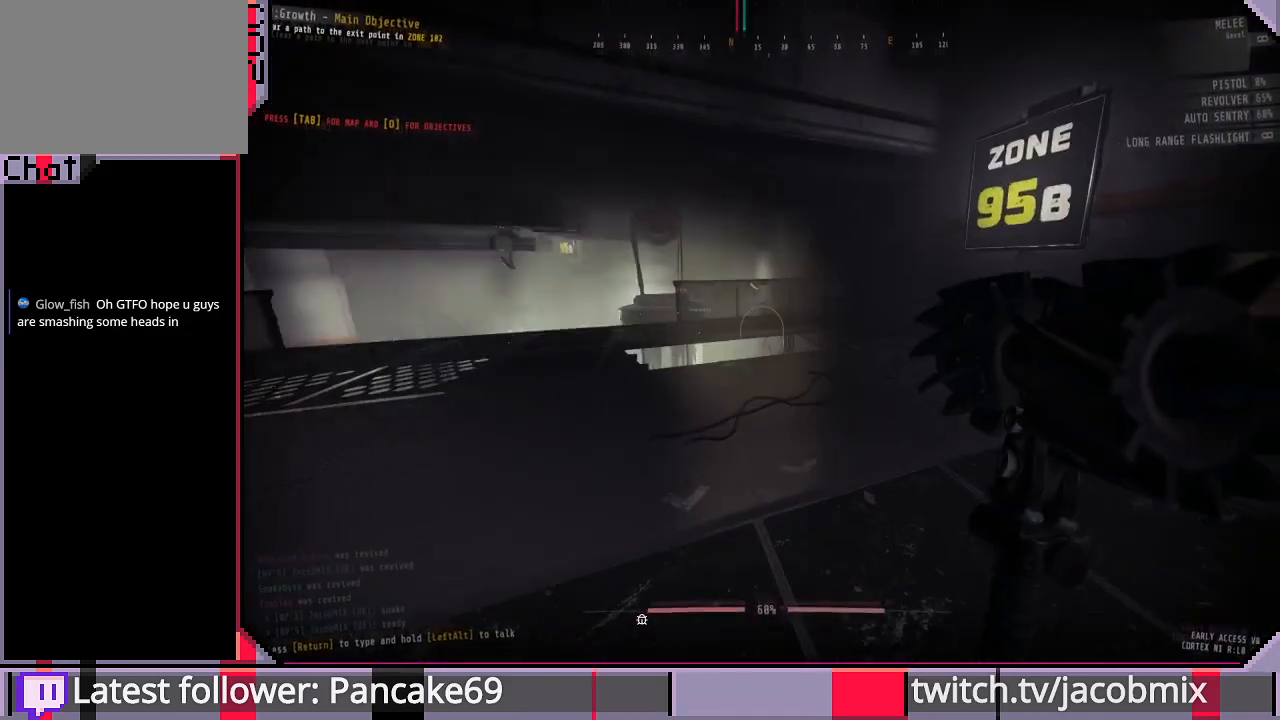
{"keys": [], "mouse": [], "events": [[133, "tab", "down"], [300, "tab", "up"]]}